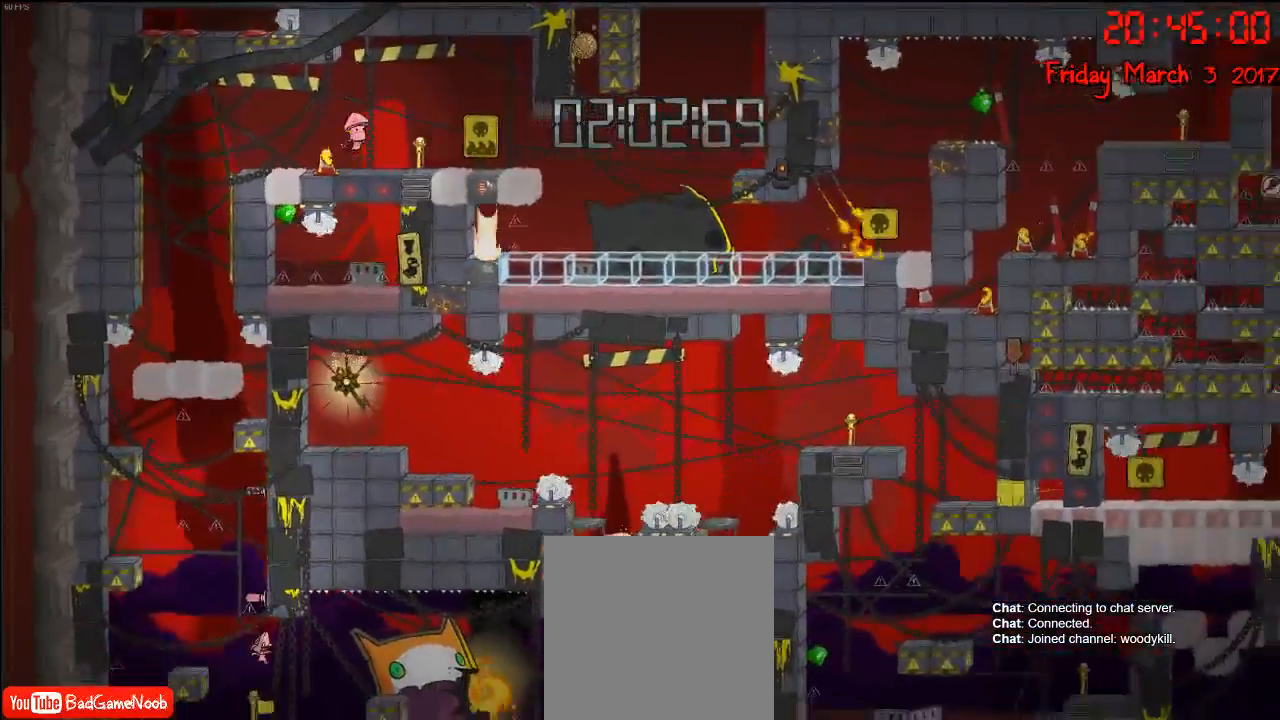
Gameplay with a controller (Xbox layout); each line is a JSON object with the inputs held at the frame after it. "events" lists button and stick changes between this image and that frame as [ms after this image, input, new state], when the widget could be followed in between.
{"buttons": ["A"], "left_stick": "right", "right_stick": "center", "events": [[33, "A", "down"], [183, "left_stick", "left"], [200, "A", "up"], [383, "A", "down"], [433, "left_stick", "right"]]}
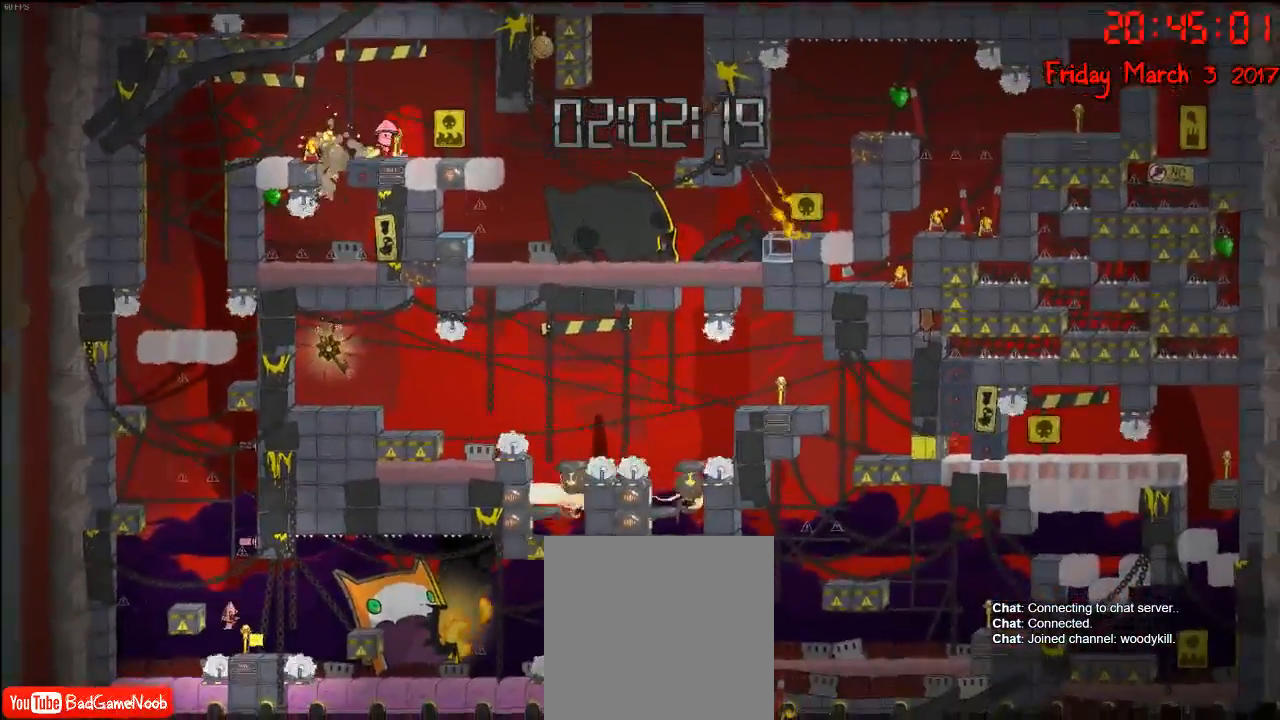
{"buttons": [], "left_stick": "left", "right_stick": "center", "events": [[67, "A", "up"], [83, "left_stick", "left"], [183, "A", "down"], [367, "A", "up"]]}
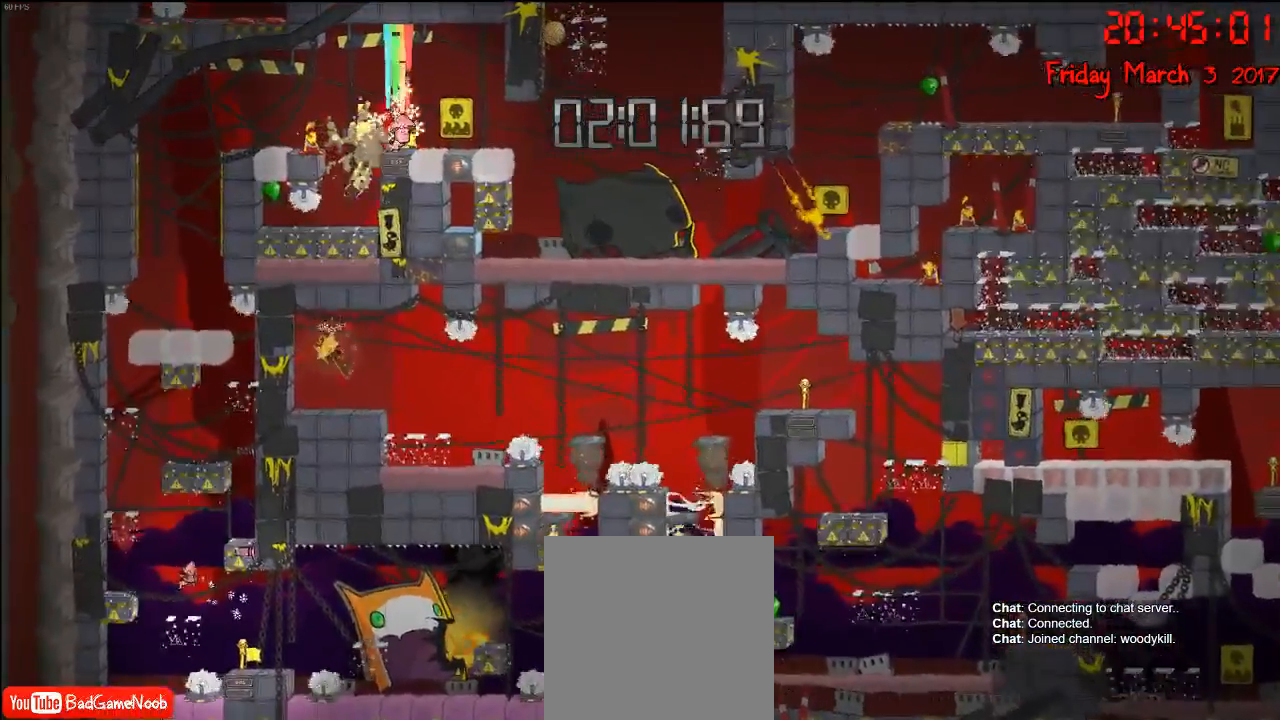
{"buttons": [], "left_stick": "right", "right_stick": "center", "events": [[17, "left_stick", "center"], [117, "left_stick", "right"], [217, "A", "down"], [400, "A", "up"]]}
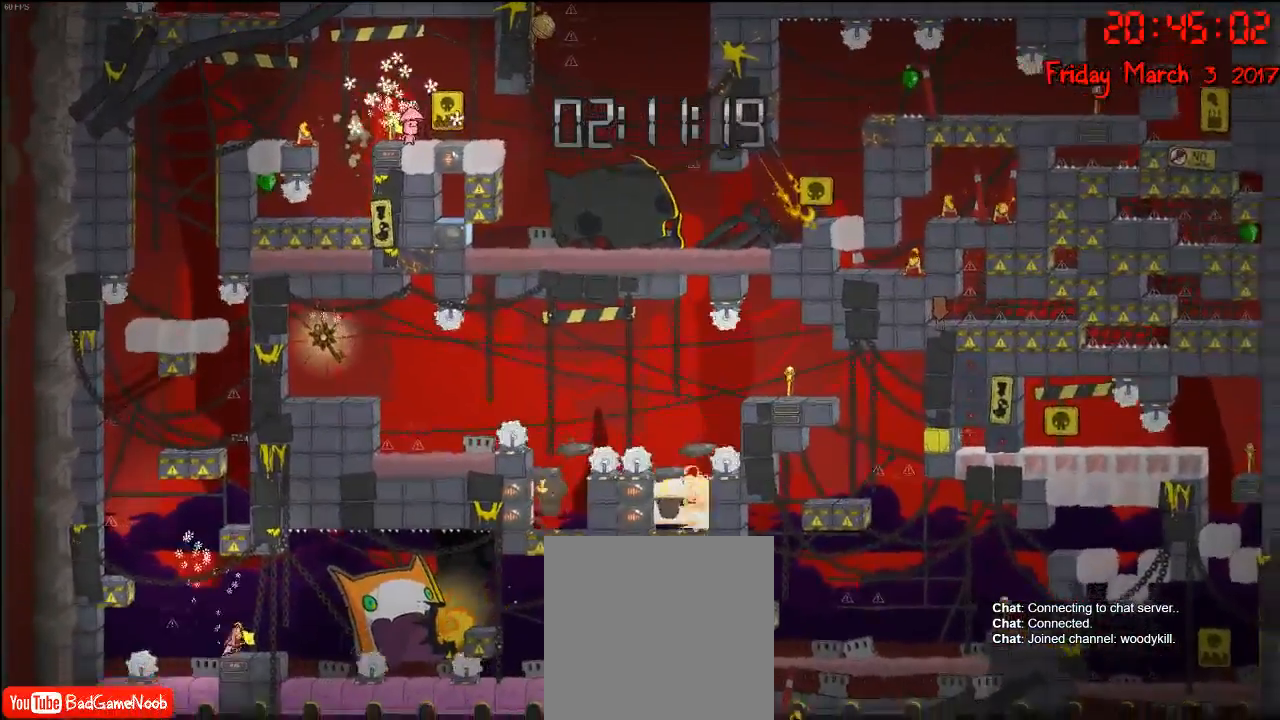
{"buttons": [], "left_stick": "left", "right_stick": "center", "events": [[83, "left_stick", "center"], [217, "left_stick", "left"], [233, "A", "down"], [417, "A", "up"]]}
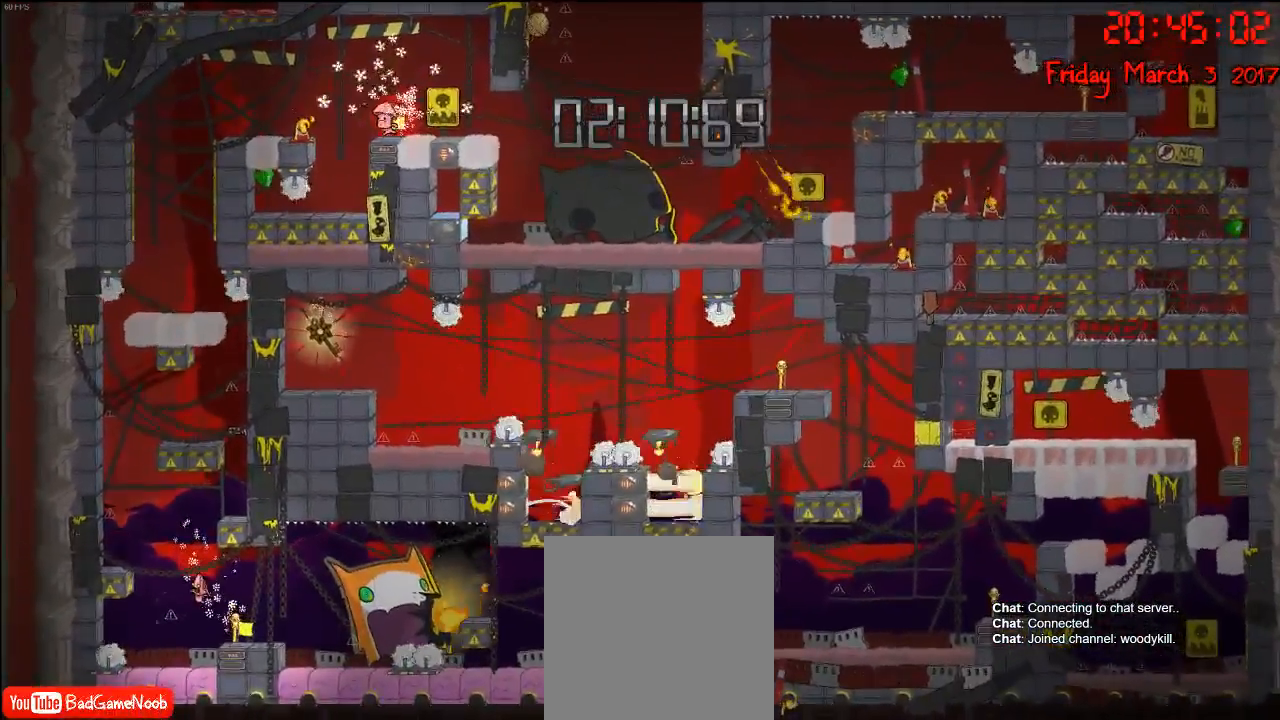
{"buttons": [], "left_stick": "left", "right_stick": "center", "events": [[17, "A", "down"], [467, "A", "up"]]}
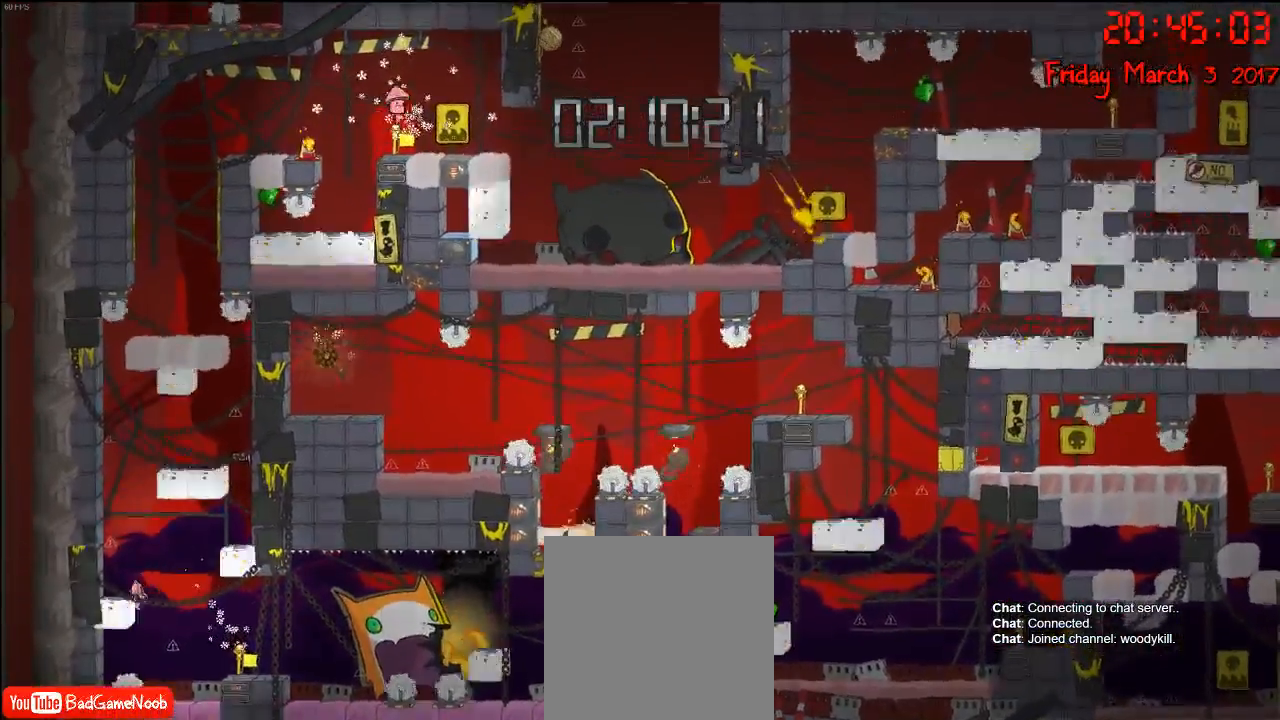
{"buttons": [], "left_stick": "right", "right_stick": "center", "events": [[83, "left_stick", "right"], [150, "A", "down"], [367, "A", "up"]]}
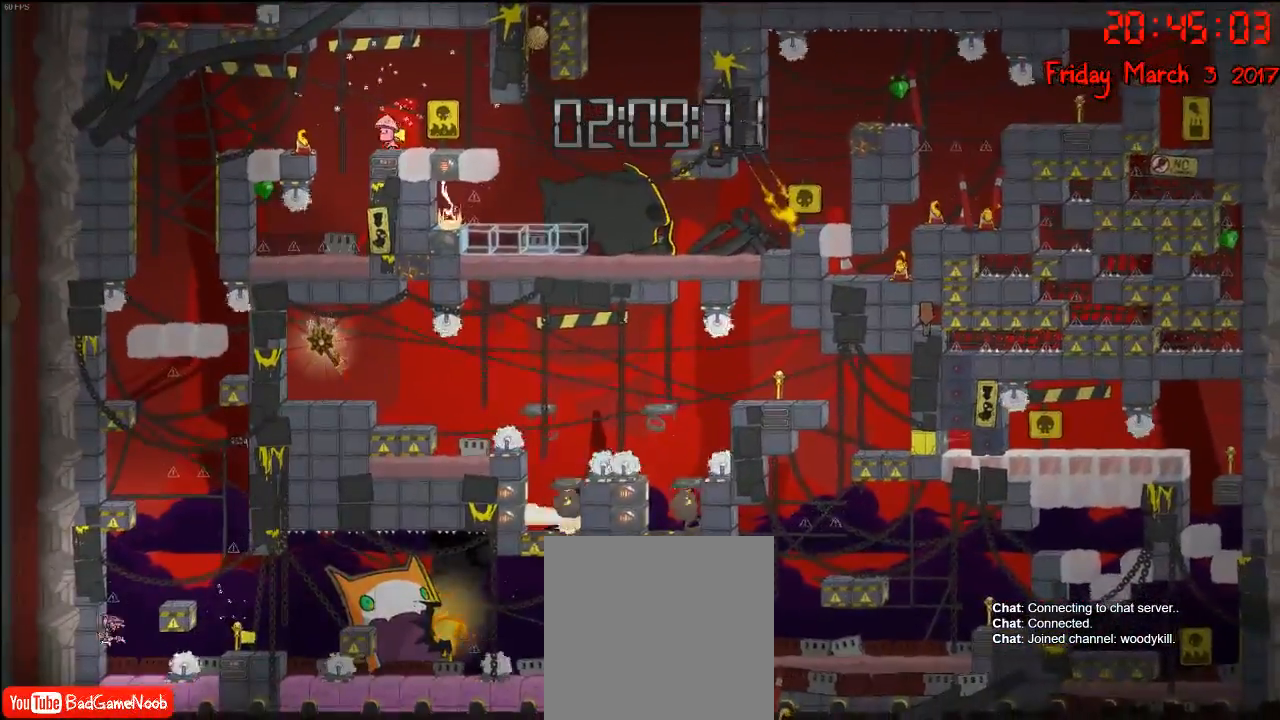
{"buttons": [], "left_stick": "center", "right_stick": "center", "events": [[183, "left_stick", "center"]]}
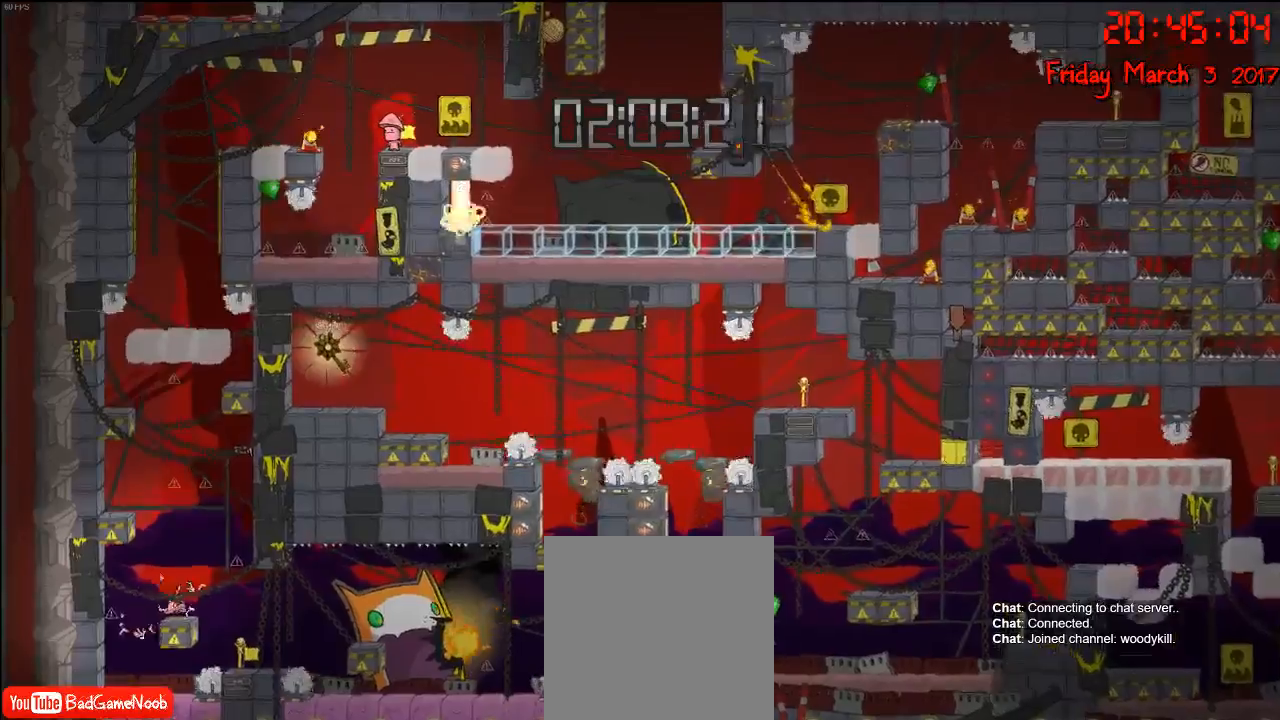
{"buttons": [], "left_stick": "center", "right_stick": "center", "events": []}
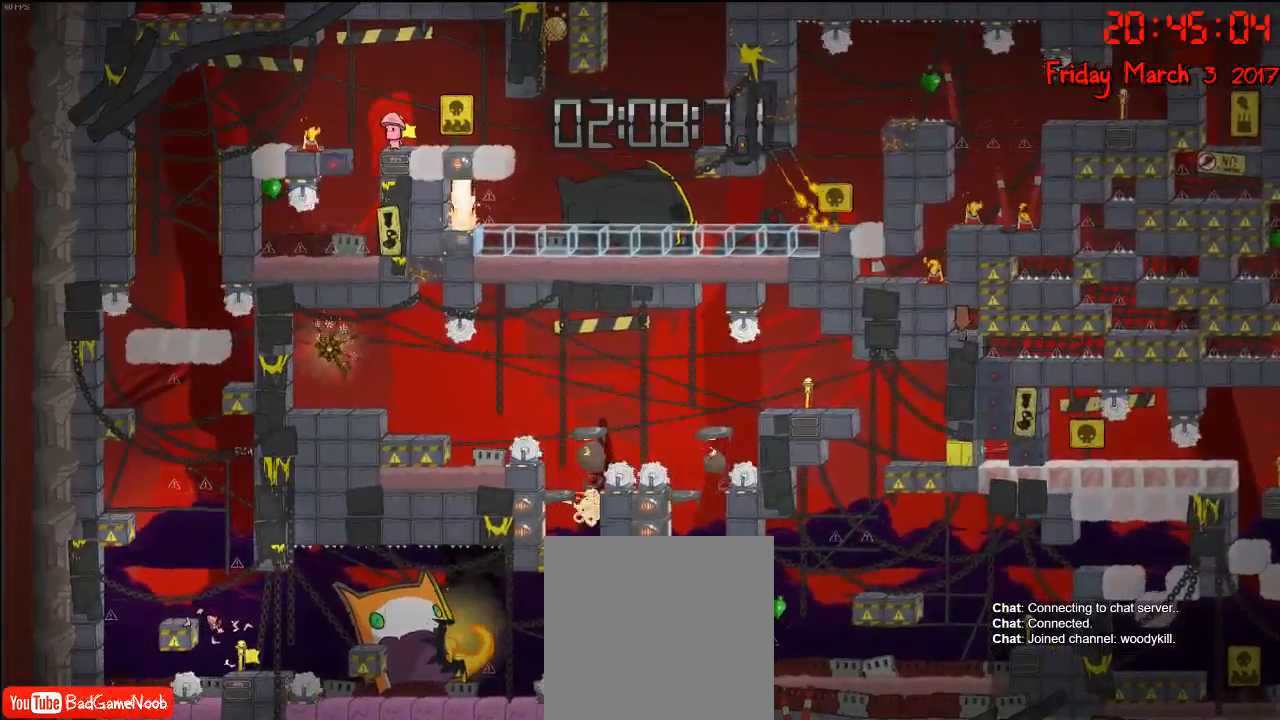
{"buttons": [], "left_stick": "center", "right_stick": "center", "events": []}
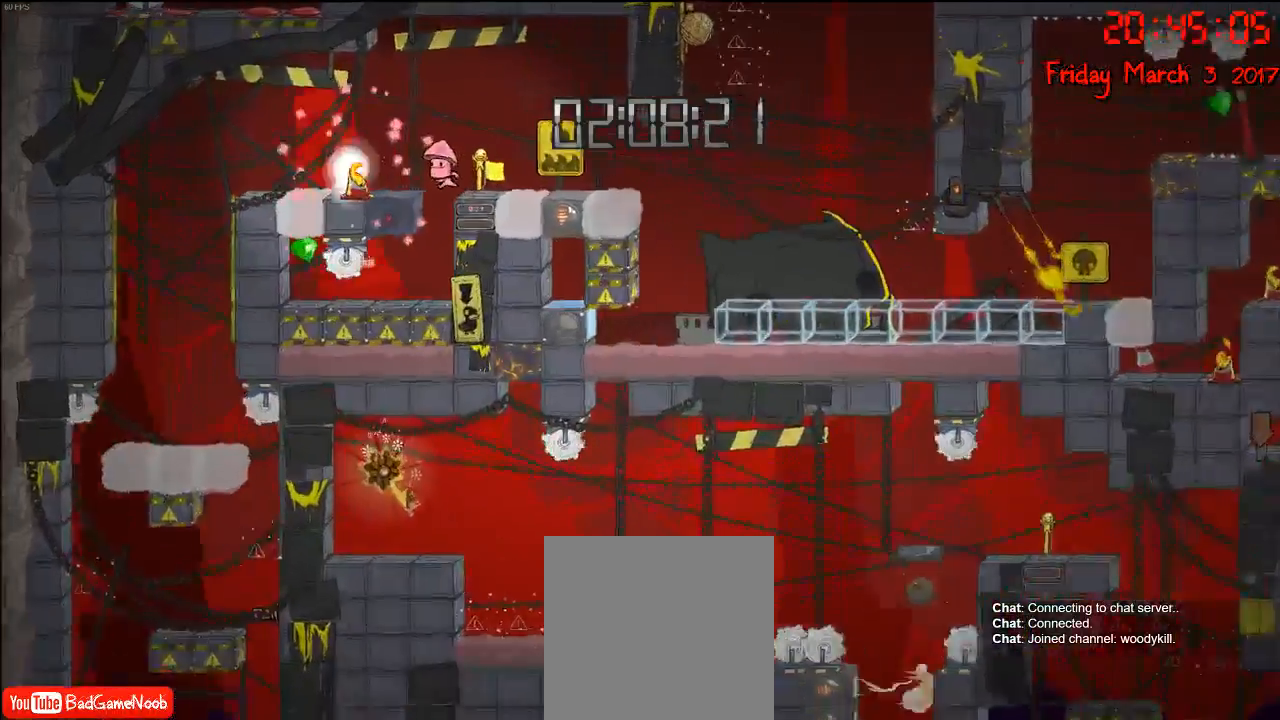
{"buttons": [], "left_stick": "center", "right_stick": "center", "events": []}
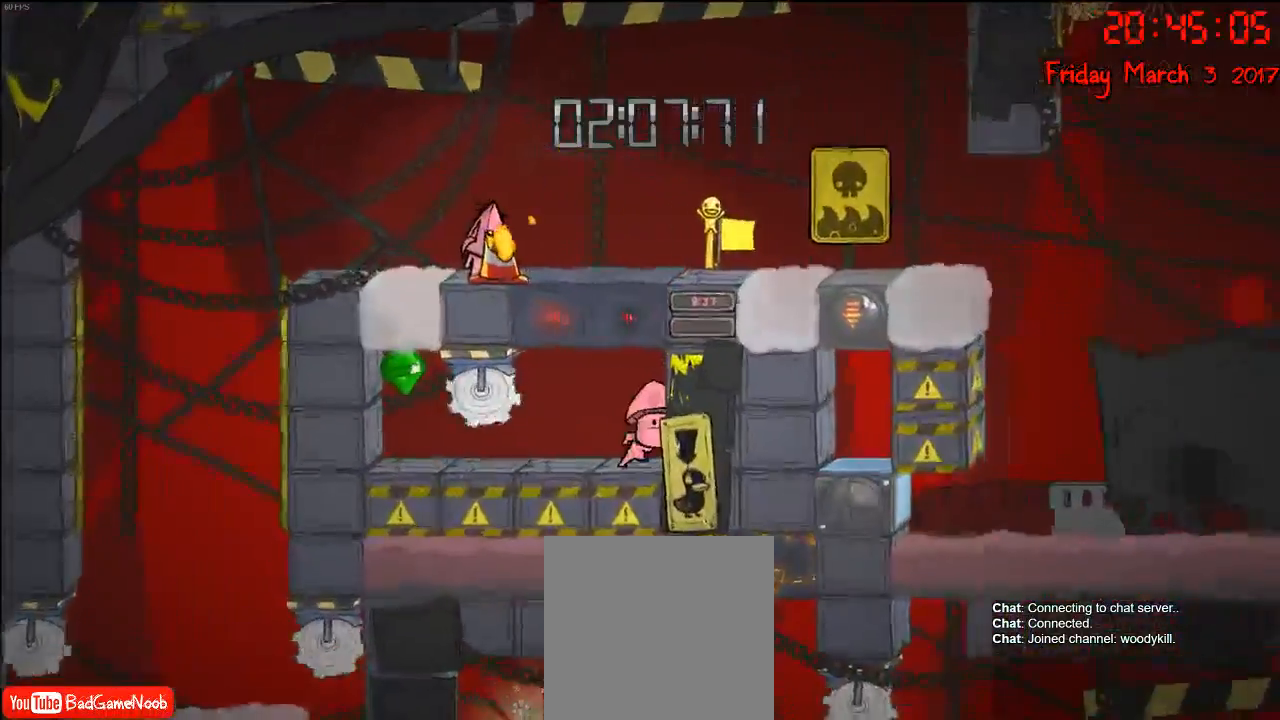
{"buttons": [], "left_stick": "right", "right_stick": "center", "events": [[50, "left_stick", "left"], [283, "left_stick", "right"]]}
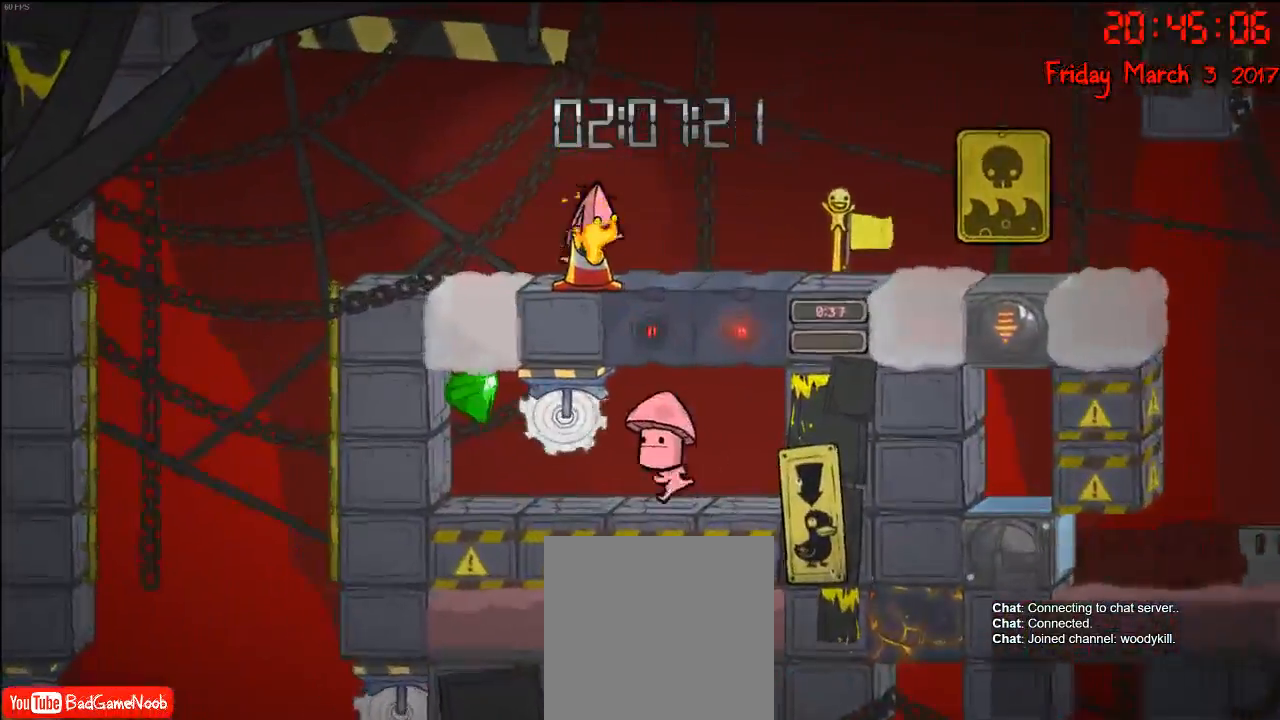
{"buttons": [], "left_stick": "left", "right_stick": "center", "events": [[300, "left_stick", "center"], [383, "left_stick", "left"]]}
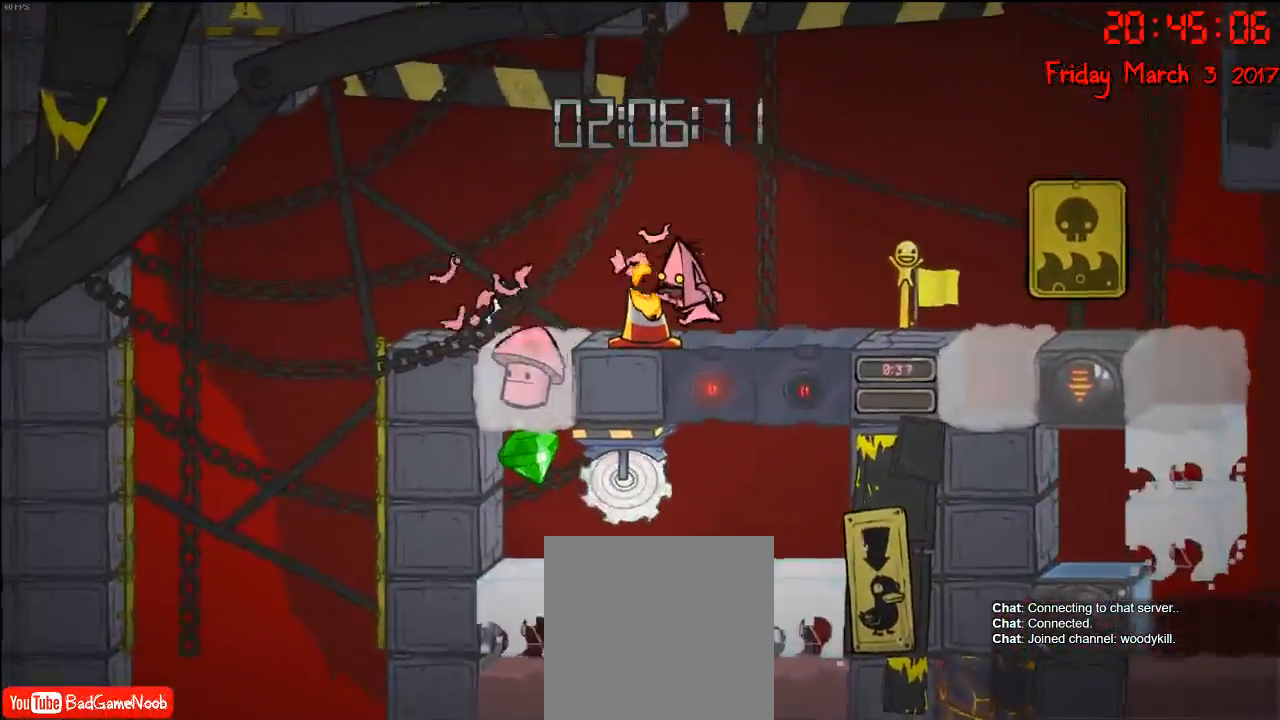
{"buttons": [], "left_stick": "center", "right_stick": "center", "events": [[117, "left_stick", "center"], [167, "left_stick", "right"], [367, "left_stick", "center"]]}
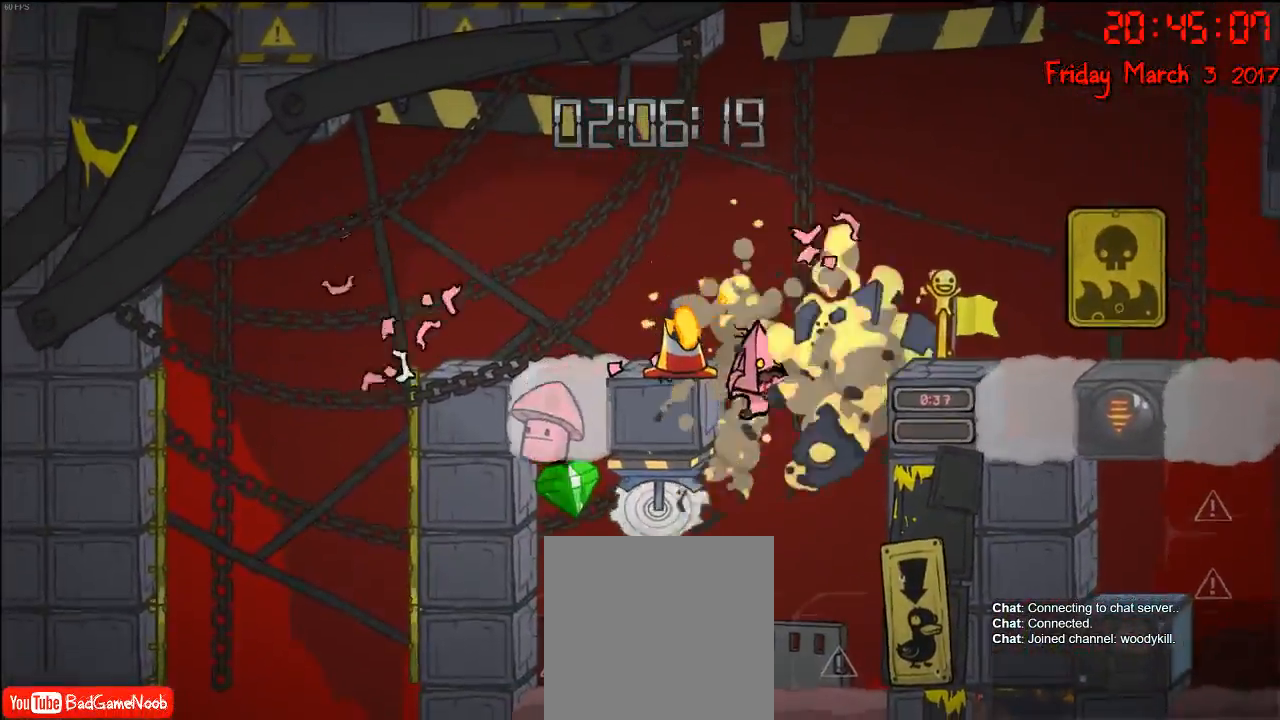
{"buttons": [], "left_stick": "right", "right_stick": "center", "events": [[367, "left_stick", "right"]]}
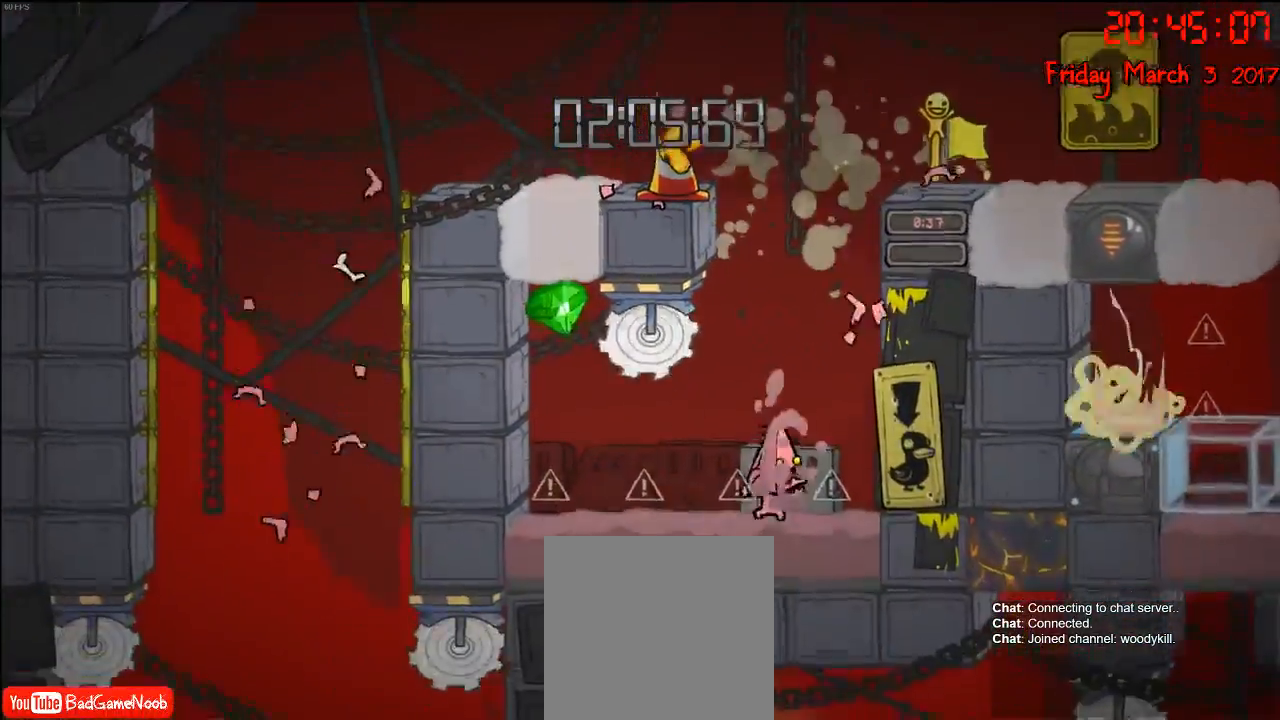
{"buttons": [], "left_stick": "center", "right_stick": "center", "events": [[33, "left_stick", "left"], [167, "A", "down"], [333, "left_stick", "center"], [367, "A", "up"]]}
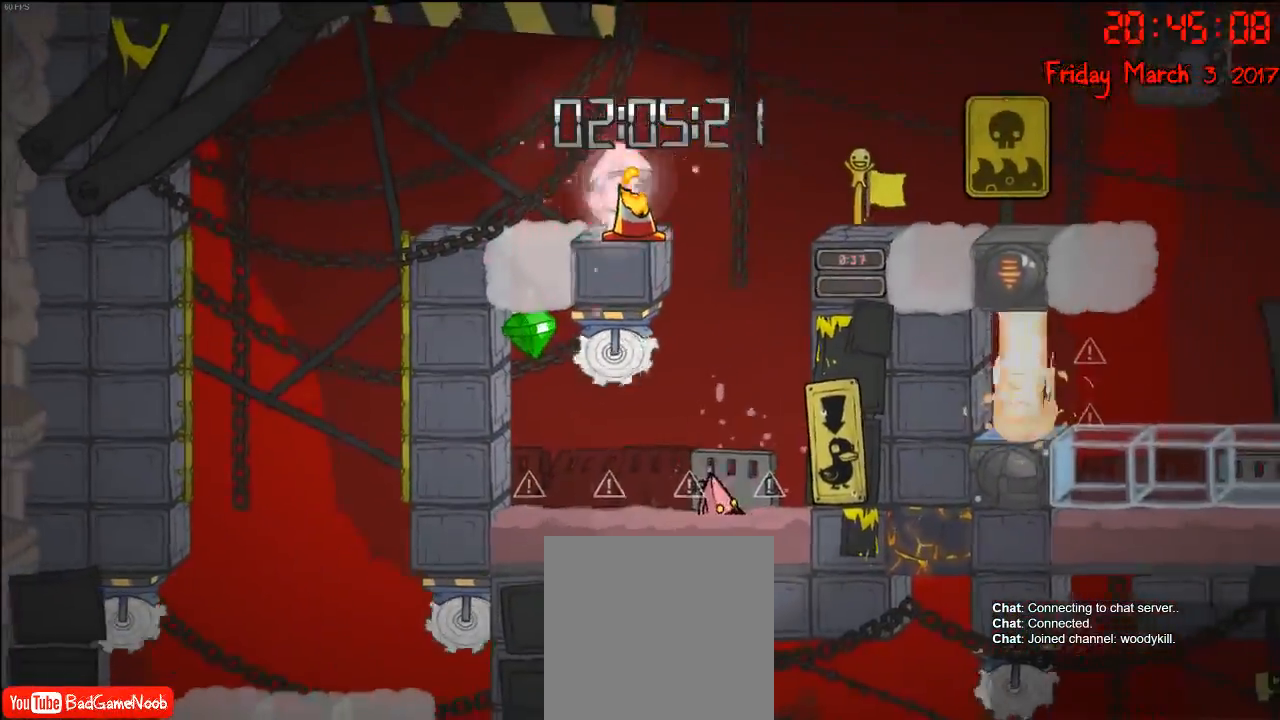
{"buttons": [], "left_stick": "center", "right_stick": "center", "events": []}
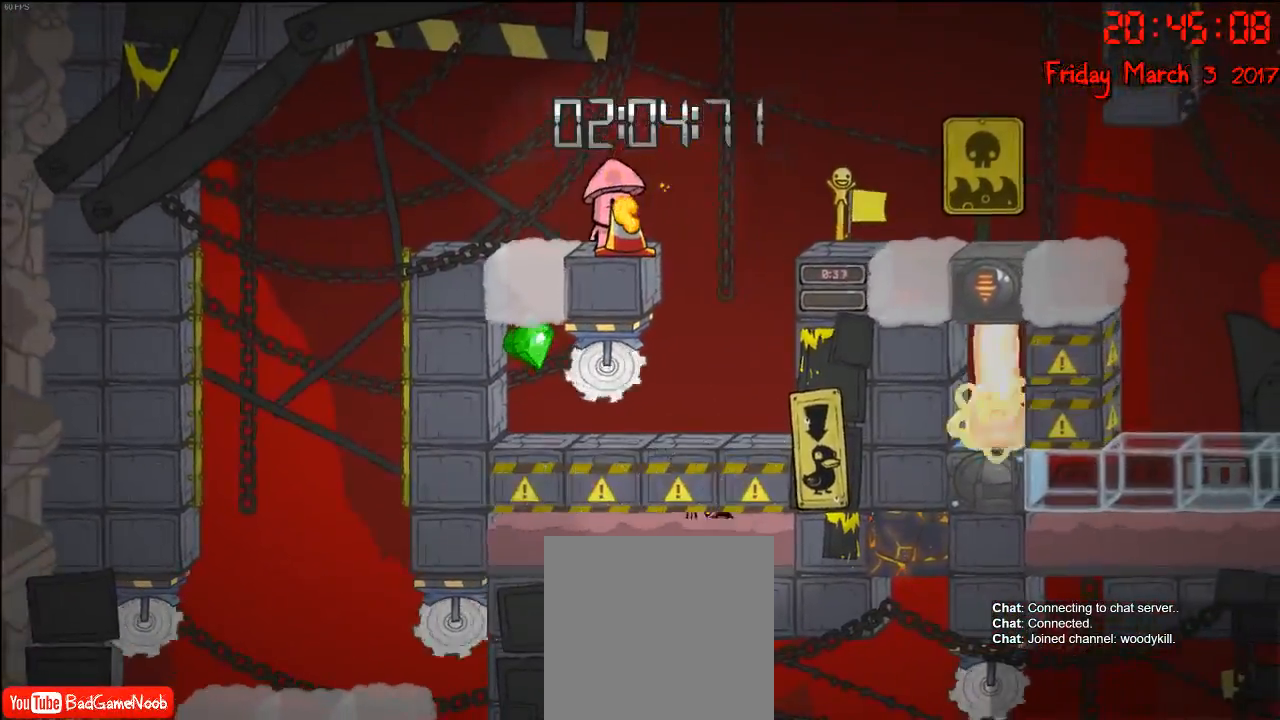
{"buttons": [], "left_stick": "right", "right_stick": "center", "events": [[450, "left_stick", "right"]]}
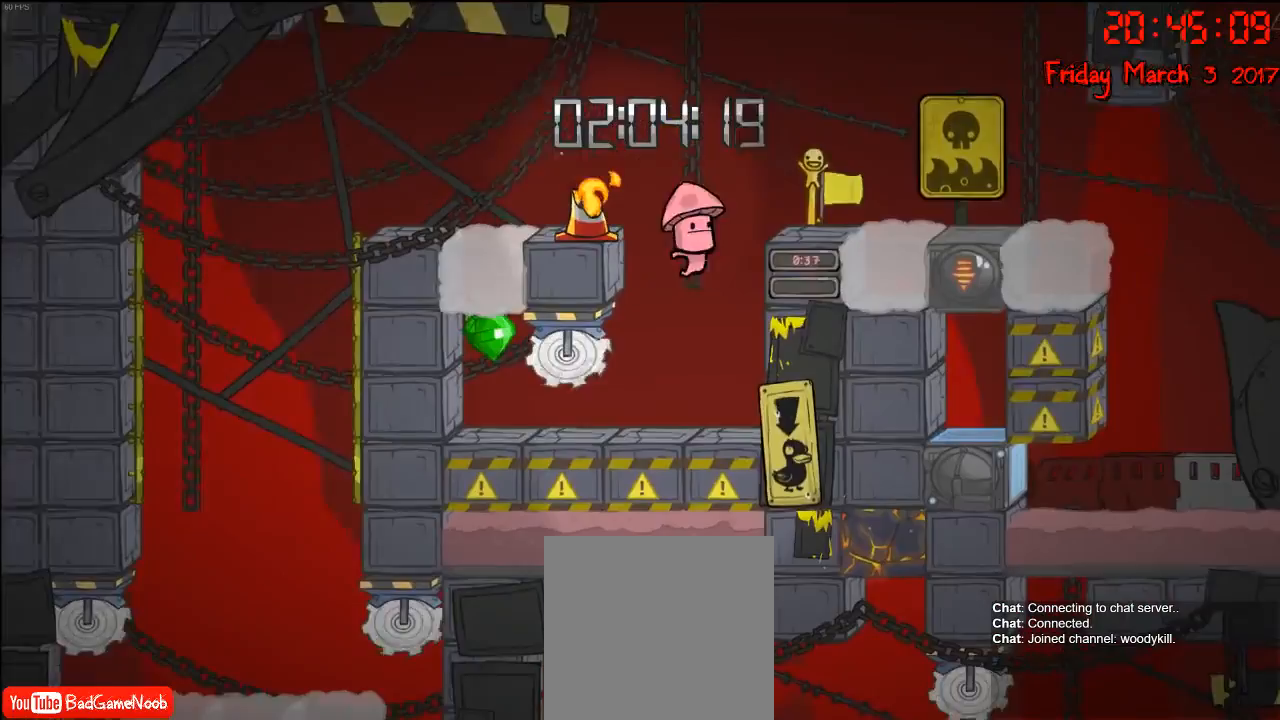
{"buttons": [], "left_stick": "center", "right_stick": "center", "events": [[17, "left_stick", "center"]]}
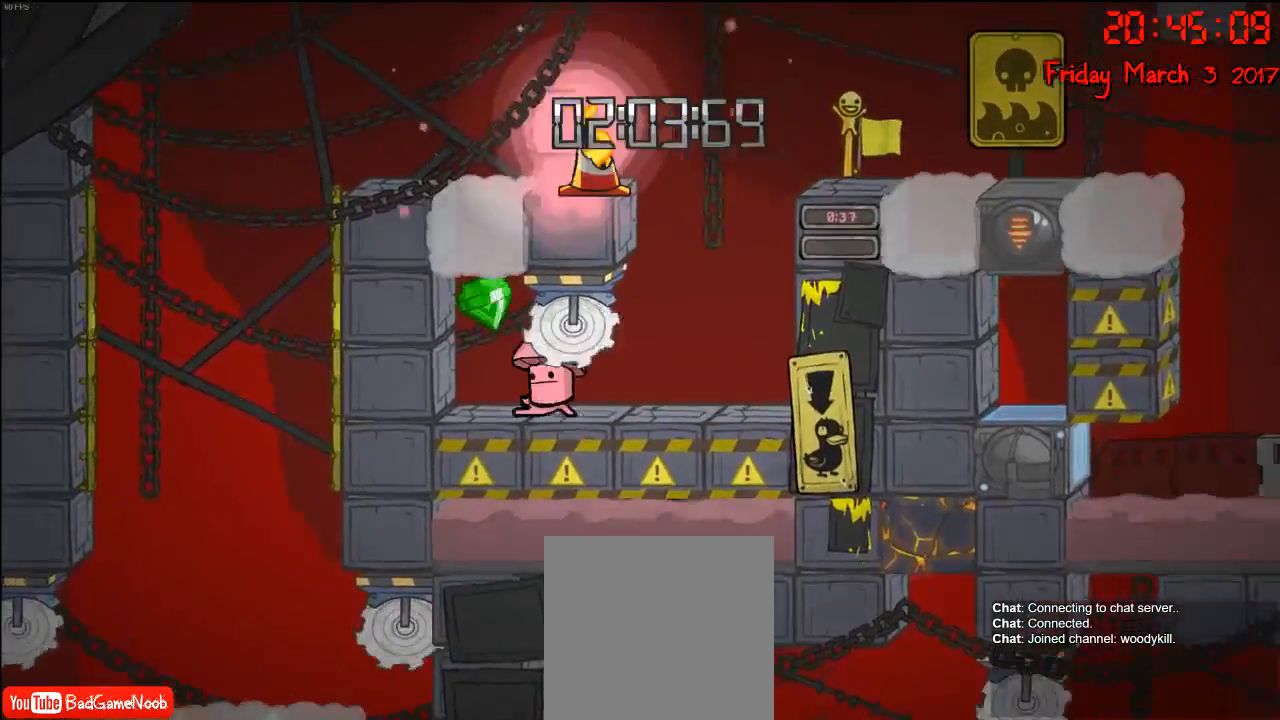
{"buttons": [], "left_stick": "center", "right_stick": "center", "events": []}
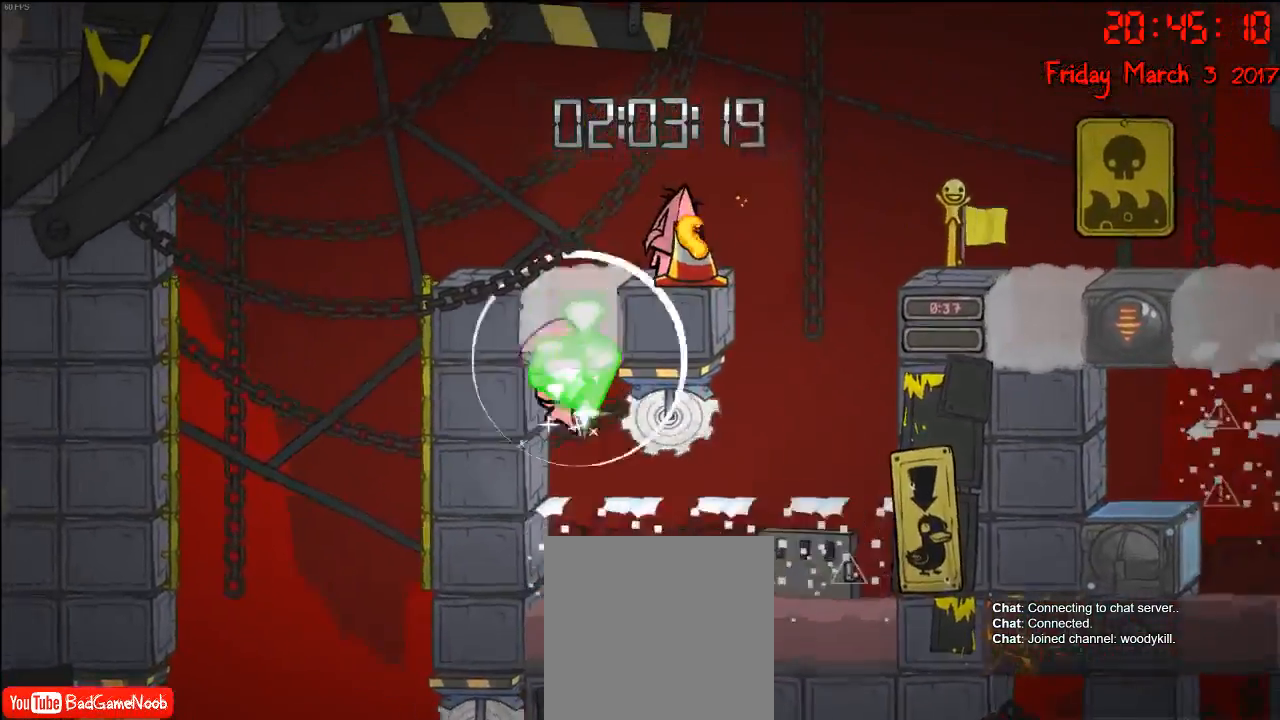
{"buttons": [], "left_stick": "center", "right_stick": "center", "events": [[333, "left_stick", "right"], [483, "left_stick", "center"]]}
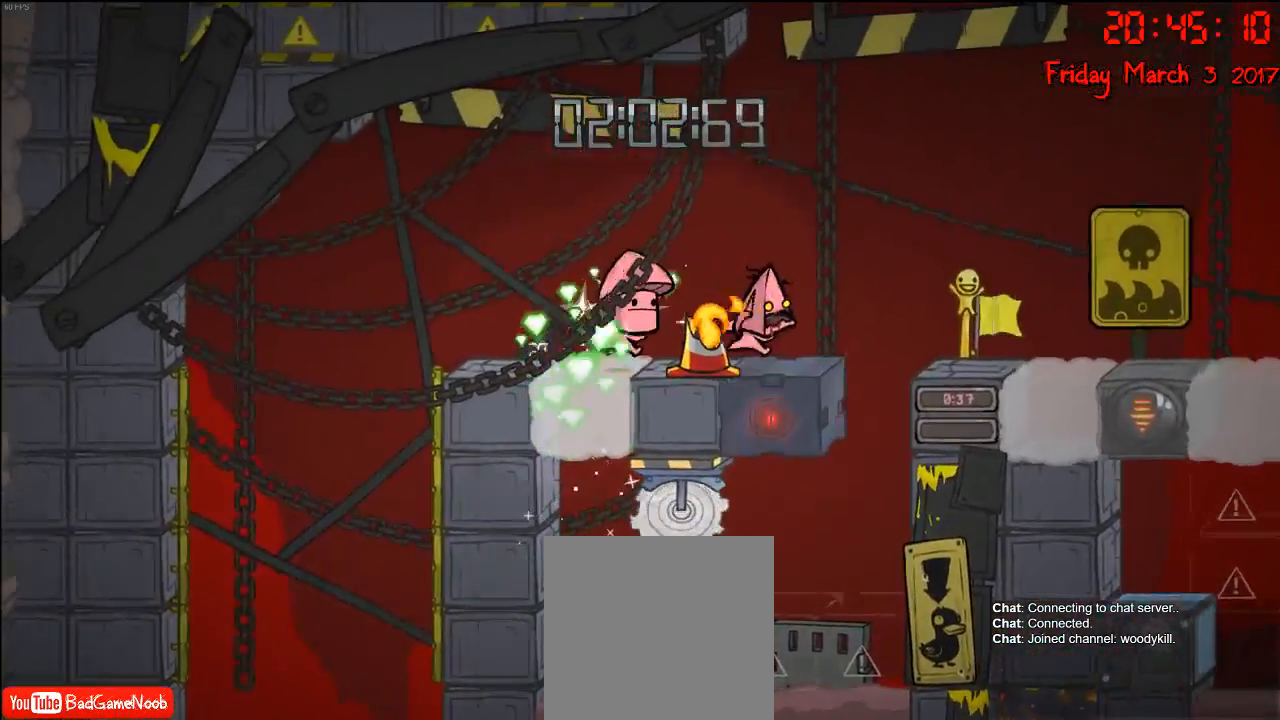
{"buttons": [], "left_stick": "right", "right_stick": "center", "events": [[33, "left_stick", "left"], [200, "left_stick", "right"], [250, "A", "down"], [483, "A", "up"]]}
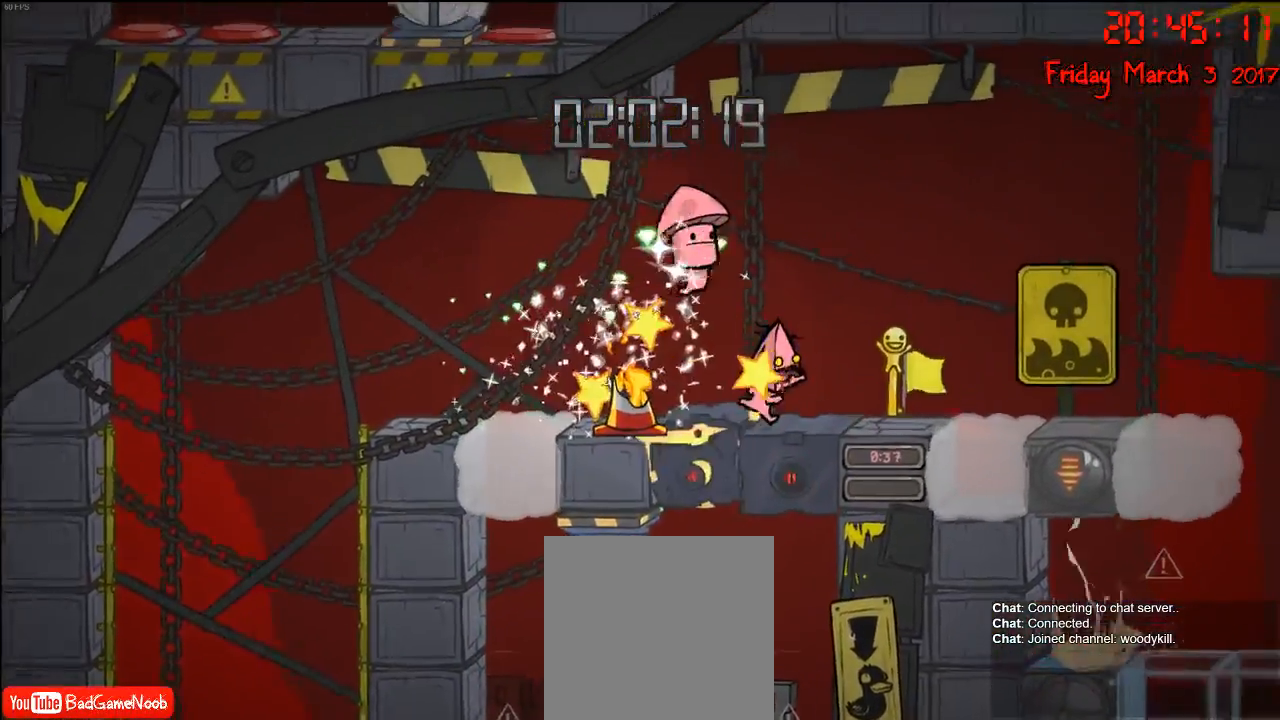
{"buttons": [], "left_stick": "left", "right_stick": "center", "events": [[117, "A", "down"], [383, "A", "up"], [483, "left_stick", "left"]]}
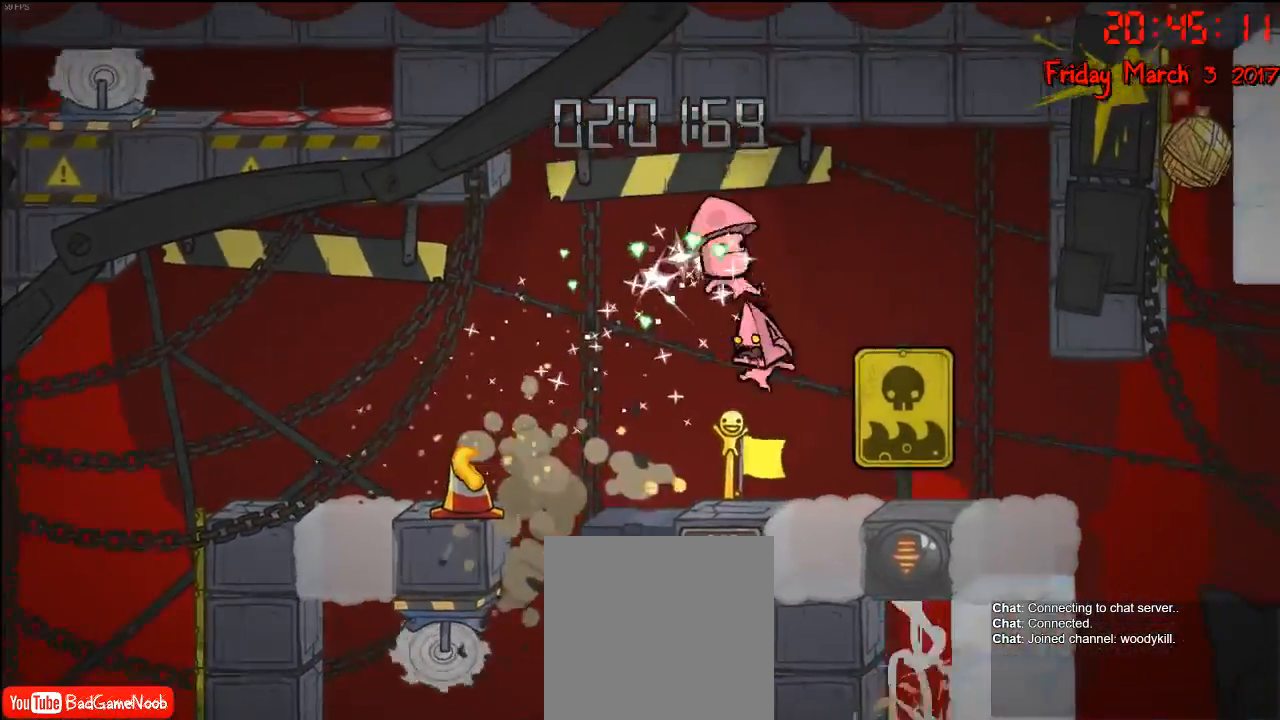
{"buttons": [], "left_stick": "center", "right_stick": "center", "events": [[183, "left_stick", "right"], [367, "left_stick", "center"]]}
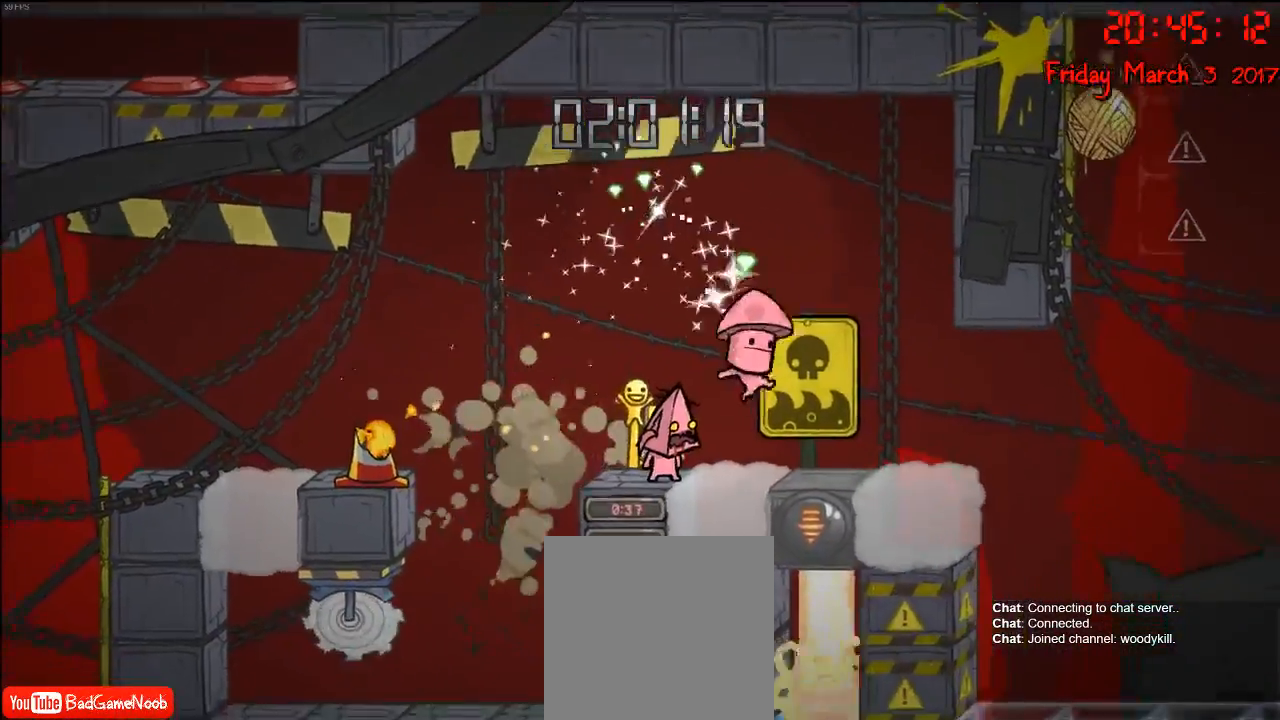
{"buttons": [], "left_stick": "center", "right_stick": "center", "events": [[50, "left_stick", "left"], [167, "left_stick", "center"], [383, "left_stick", "right"], [450, "left_stick", "center"]]}
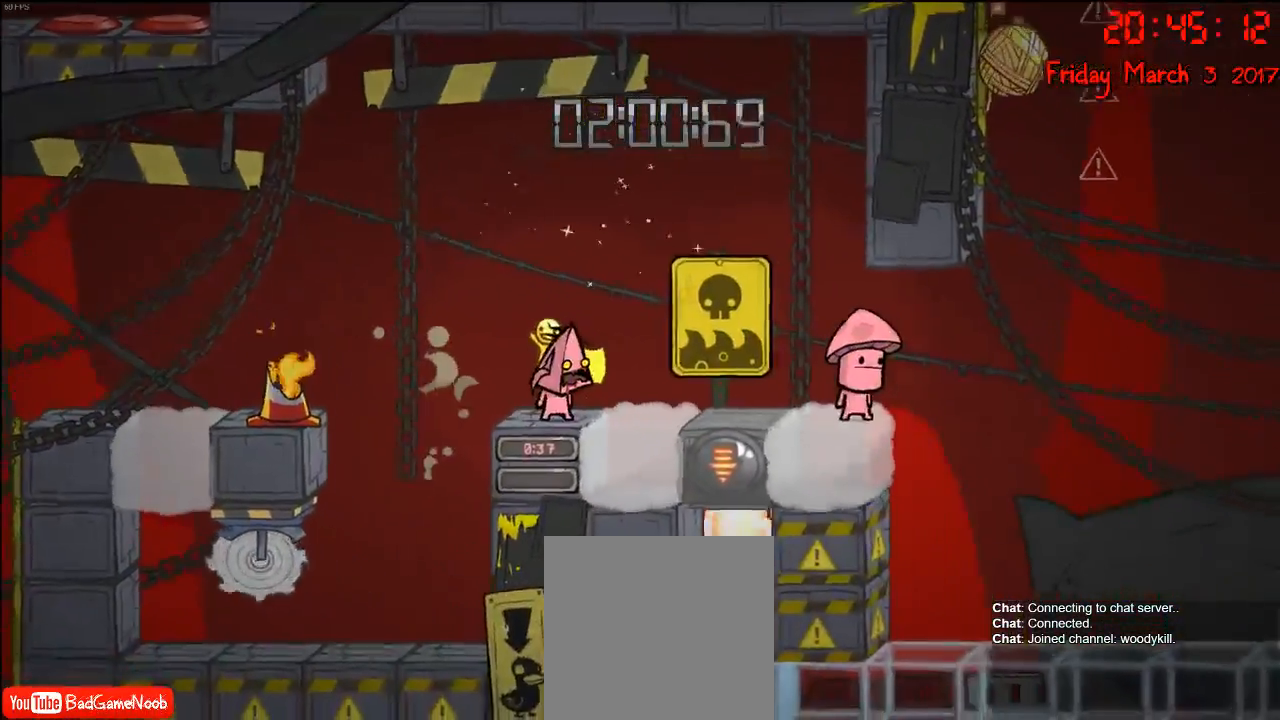
{"buttons": [], "left_stick": "center", "right_stick": "center", "events": []}
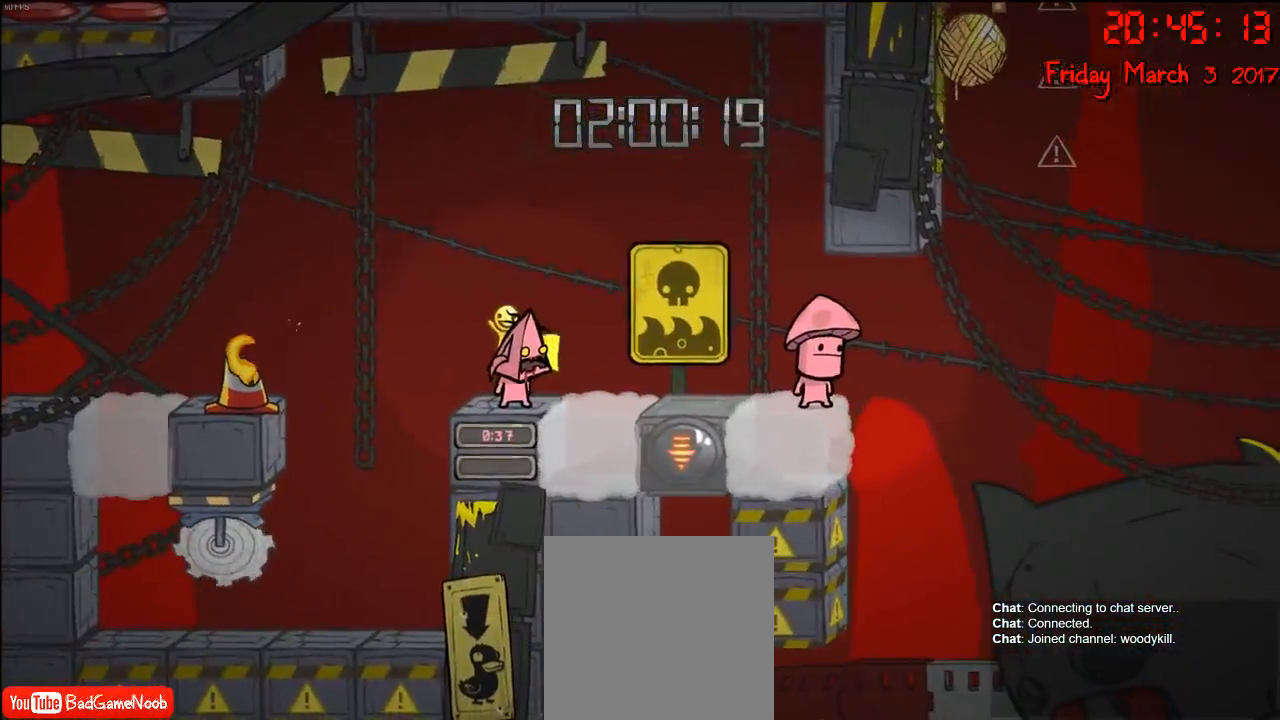
{"buttons": [], "left_stick": "center", "right_stick": "center", "events": []}
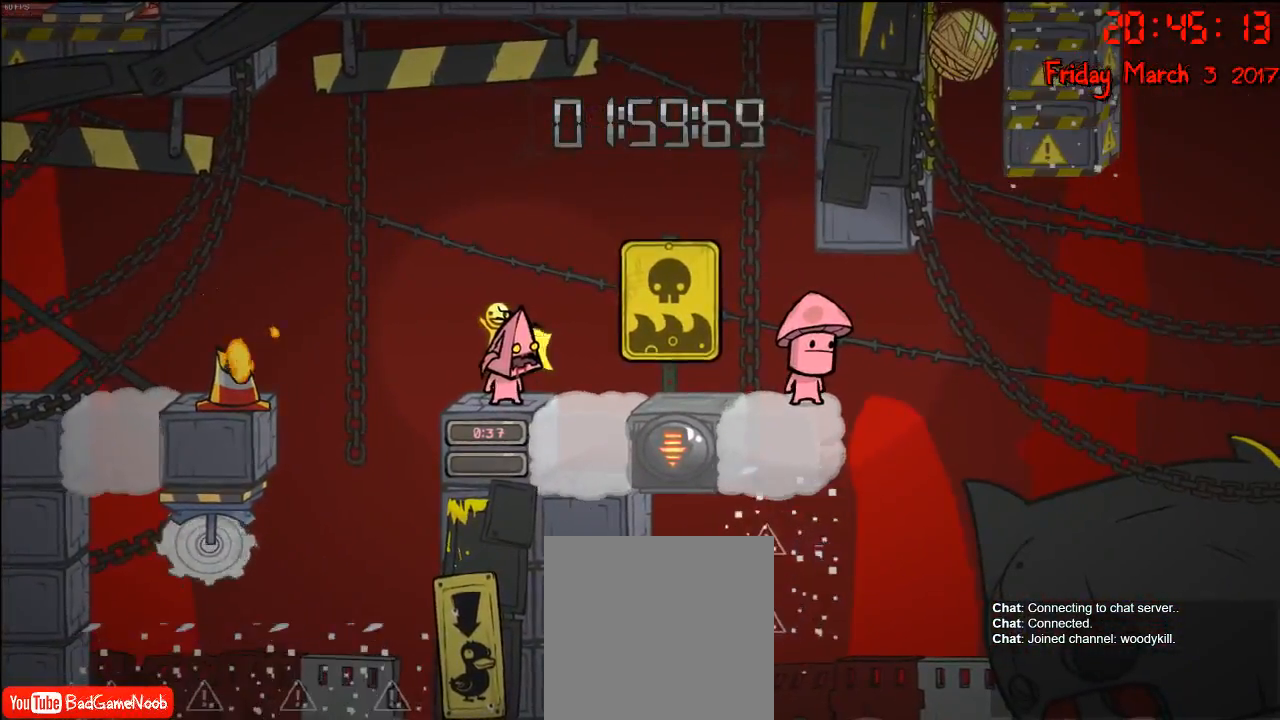
{"buttons": [], "left_stick": "center", "right_stick": "center", "events": [[33, "left_stick", "right"], [117, "A", "down"], [350, "A", "up"], [433, "left_stick", "center"]]}
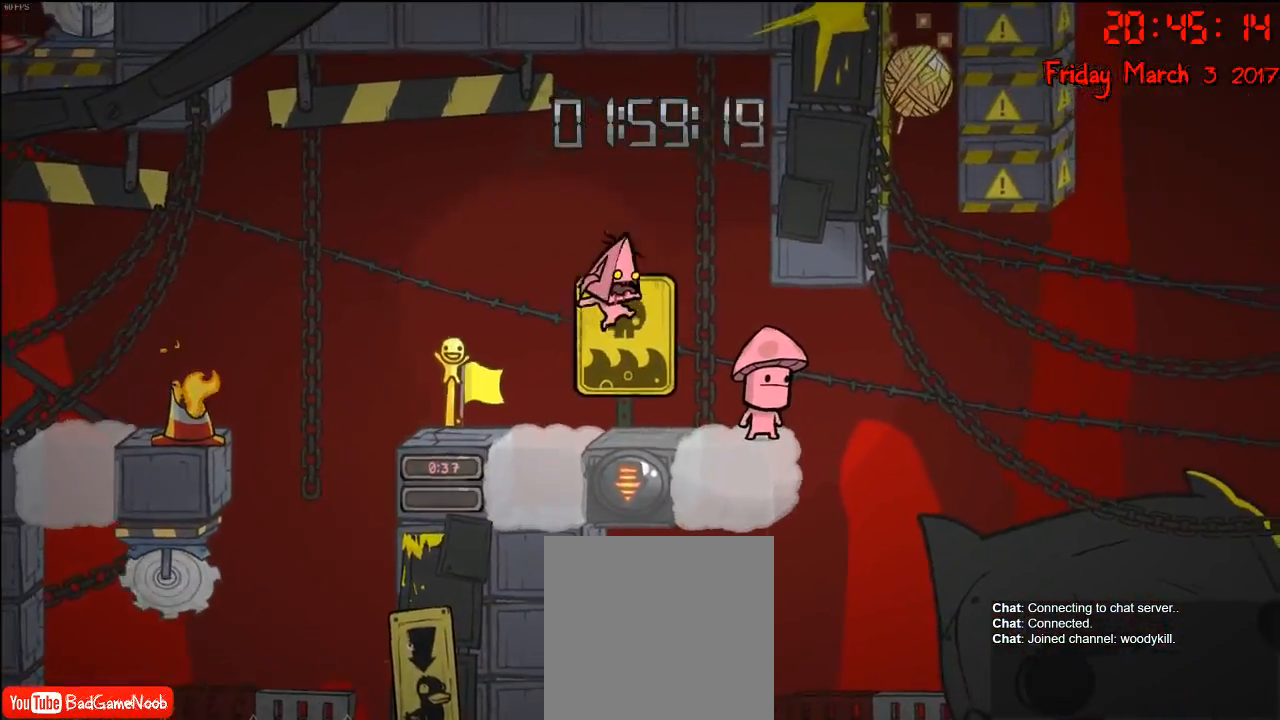
{"buttons": [], "left_stick": "center", "right_stick": "center", "events": [[100, "left_stick", "right"], [300, "left_stick", "center"]]}
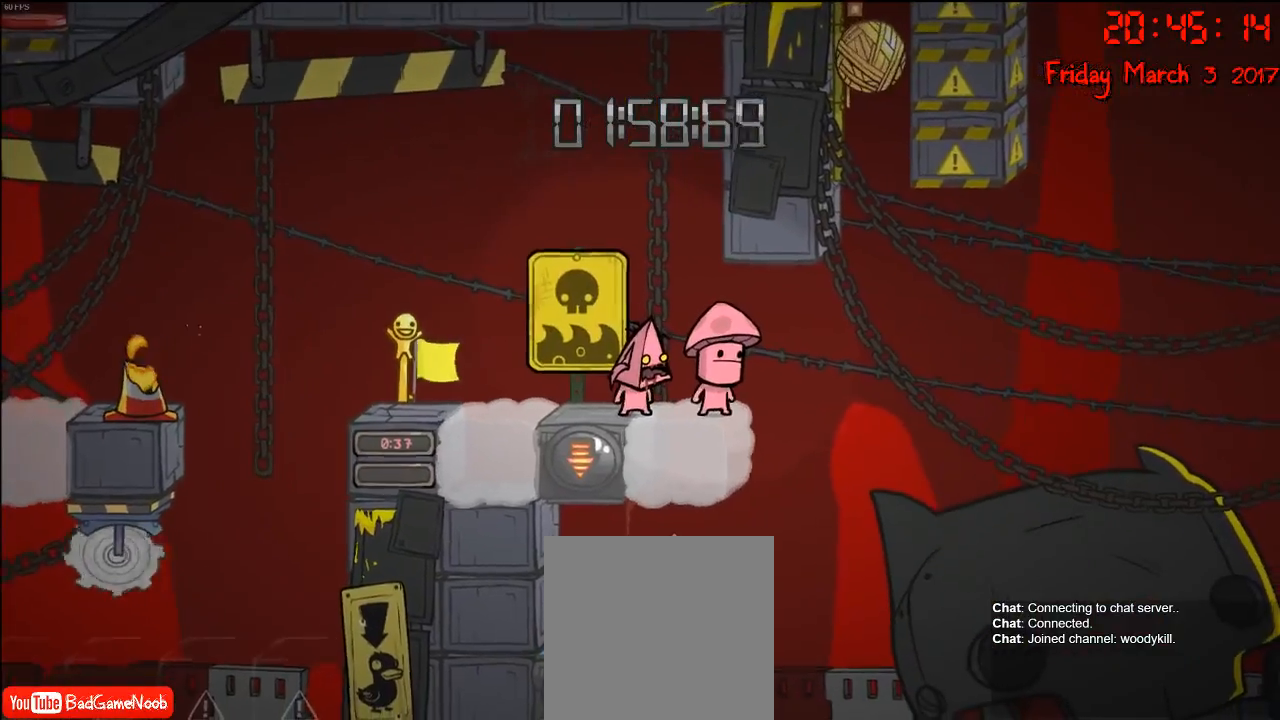
{"buttons": [], "left_stick": "center", "right_stick": "center", "events": []}
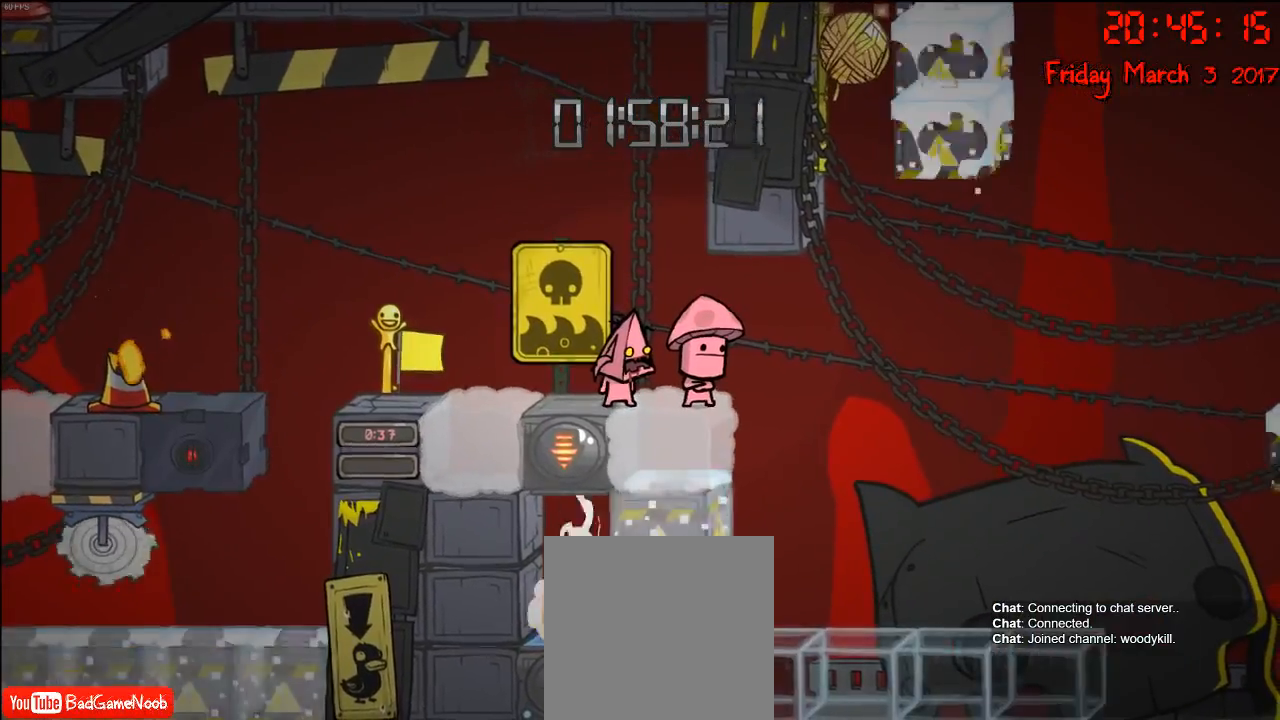
{"buttons": ["A"], "left_stick": "right", "right_stick": "center", "events": [[383, "left_stick", "right"], [417, "A", "down"]]}